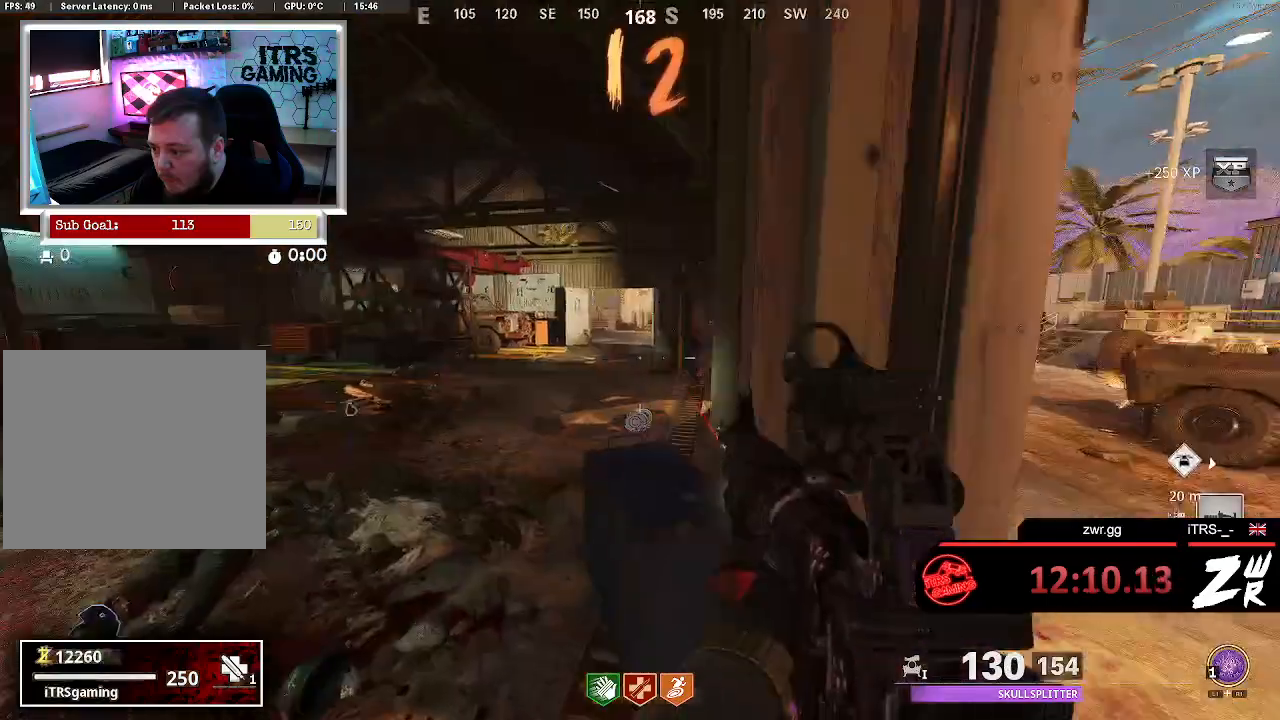
Gameplay with a controller (PlayStation layout); each line is a JSON object with the inputs held at the frame after it. "button_events" lists button changes between this image and that frame as [ms after this image, input, new state], when the widget could be followed in between (sticks are given only as held states). This document gives stick clicks only as held states, not as events.
{"buttons": [], "left_stick": "up", "right_stick": "center", "button_events": []}
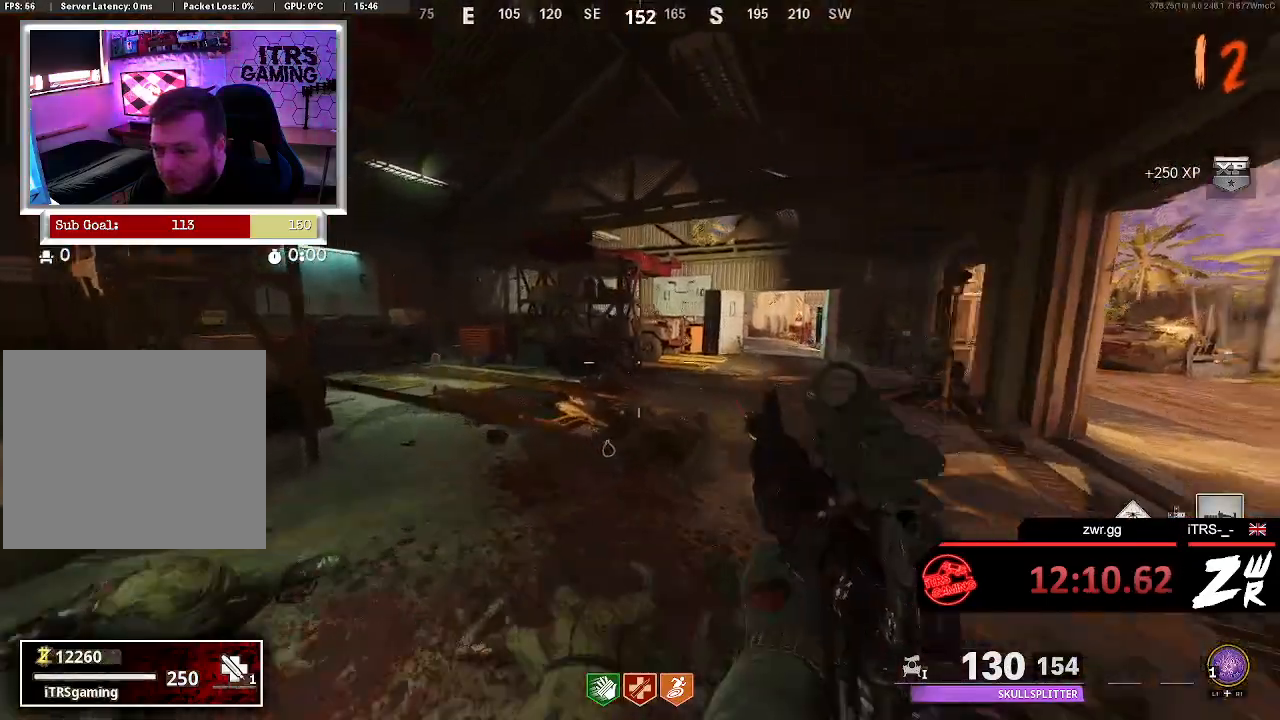
{"buttons": [], "left_stick": "up", "right_stick": "center", "button_events": []}
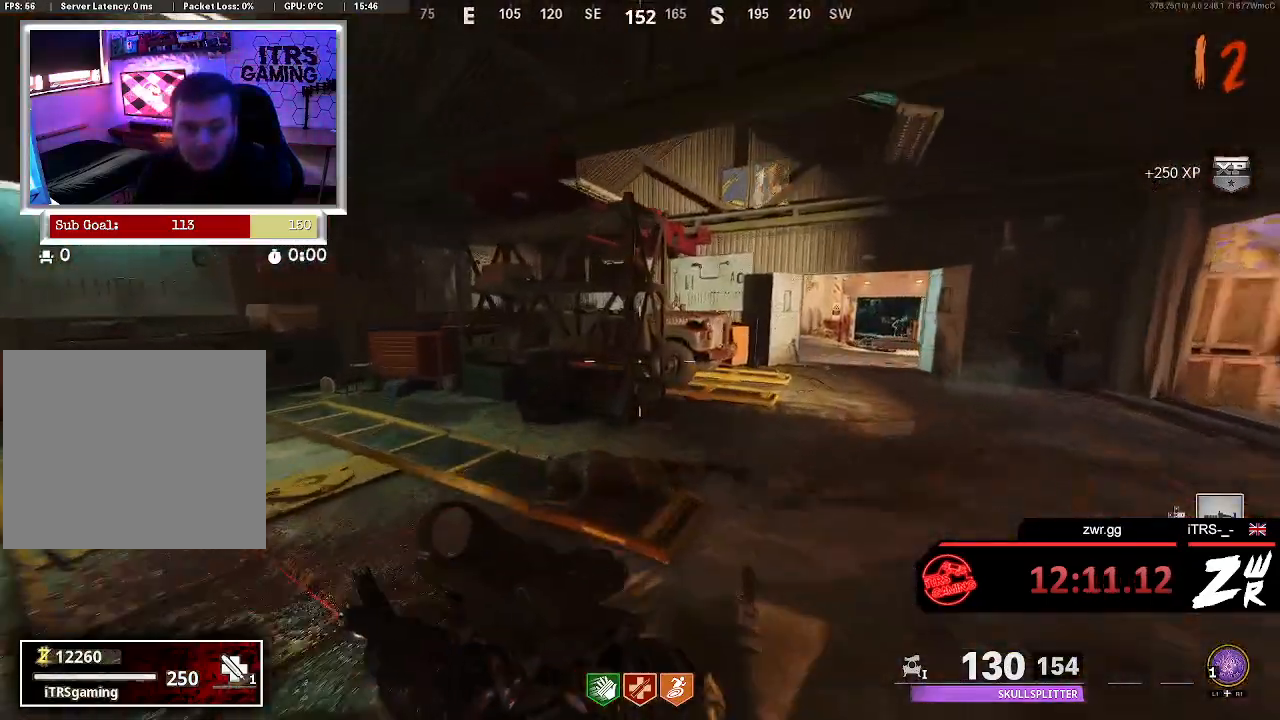
{"buttons": [], "left_stick": "center", "right_stick": "center", "button_events": []}
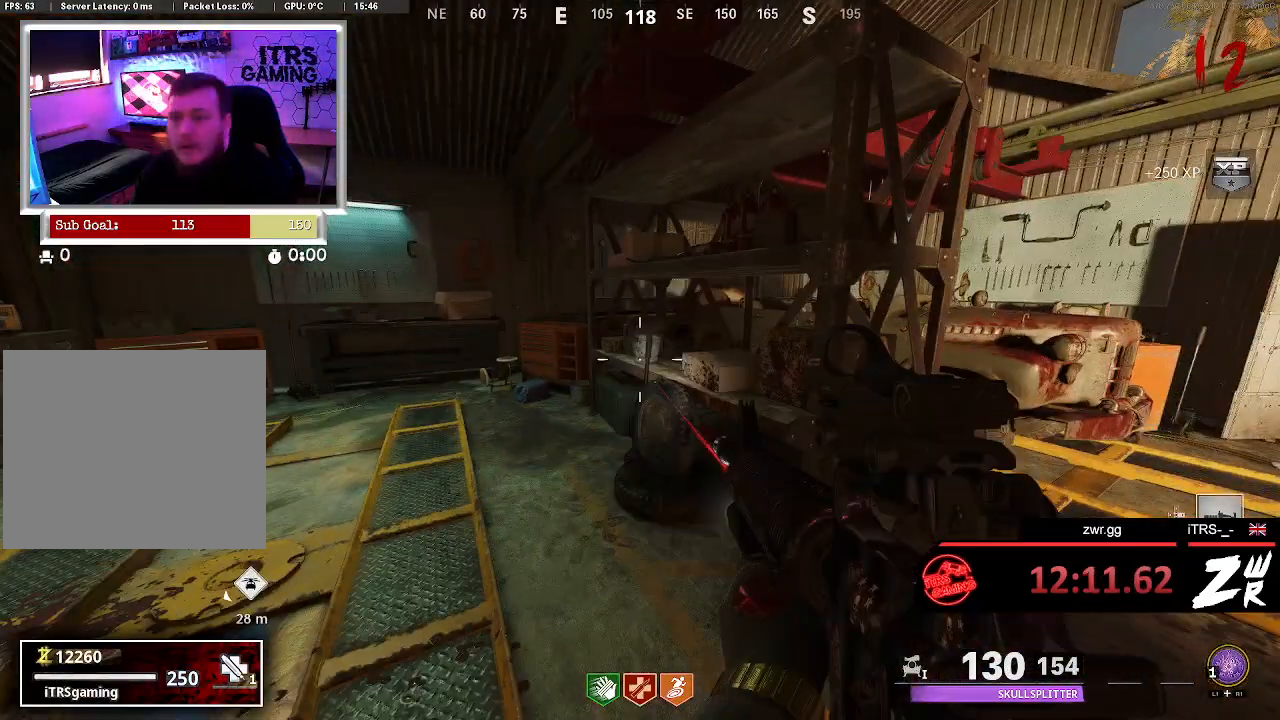
{"buttons": [], "left_stick": "up-right", "right_stick": "center", "button_events": []}
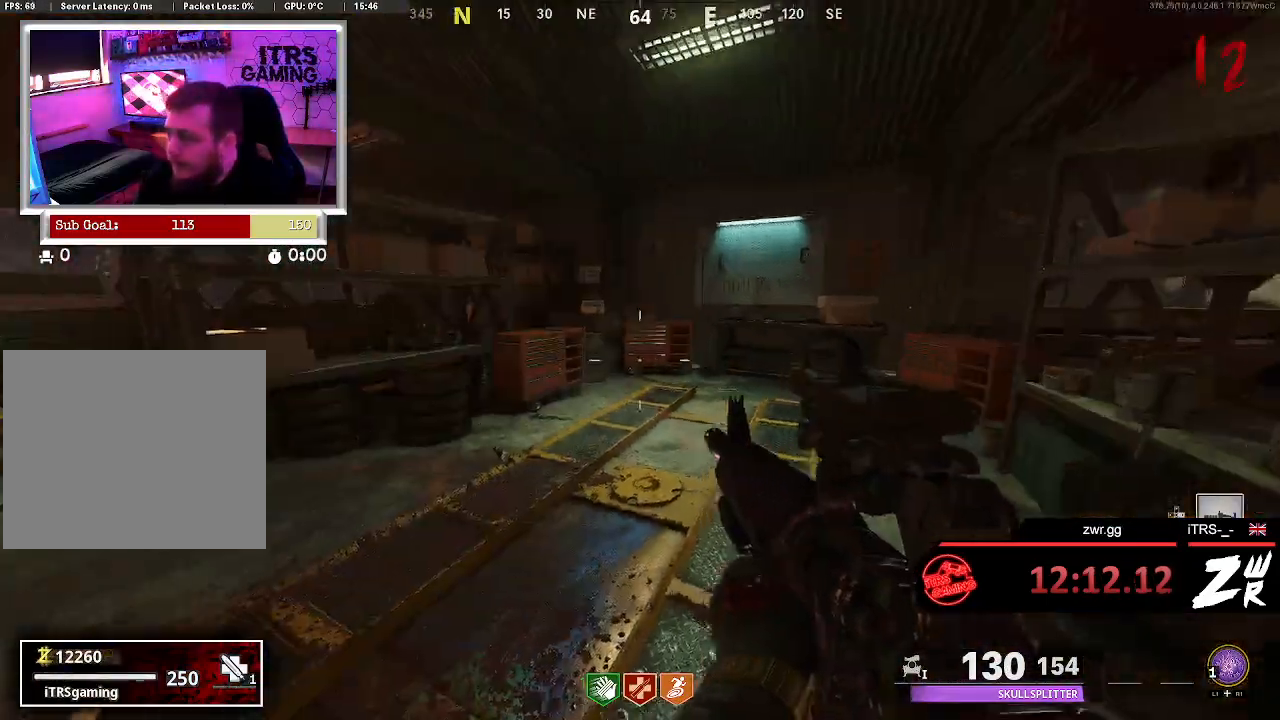
{"buttons": [], "left_stick": "center", "right_stick": "left", "button_events": []}
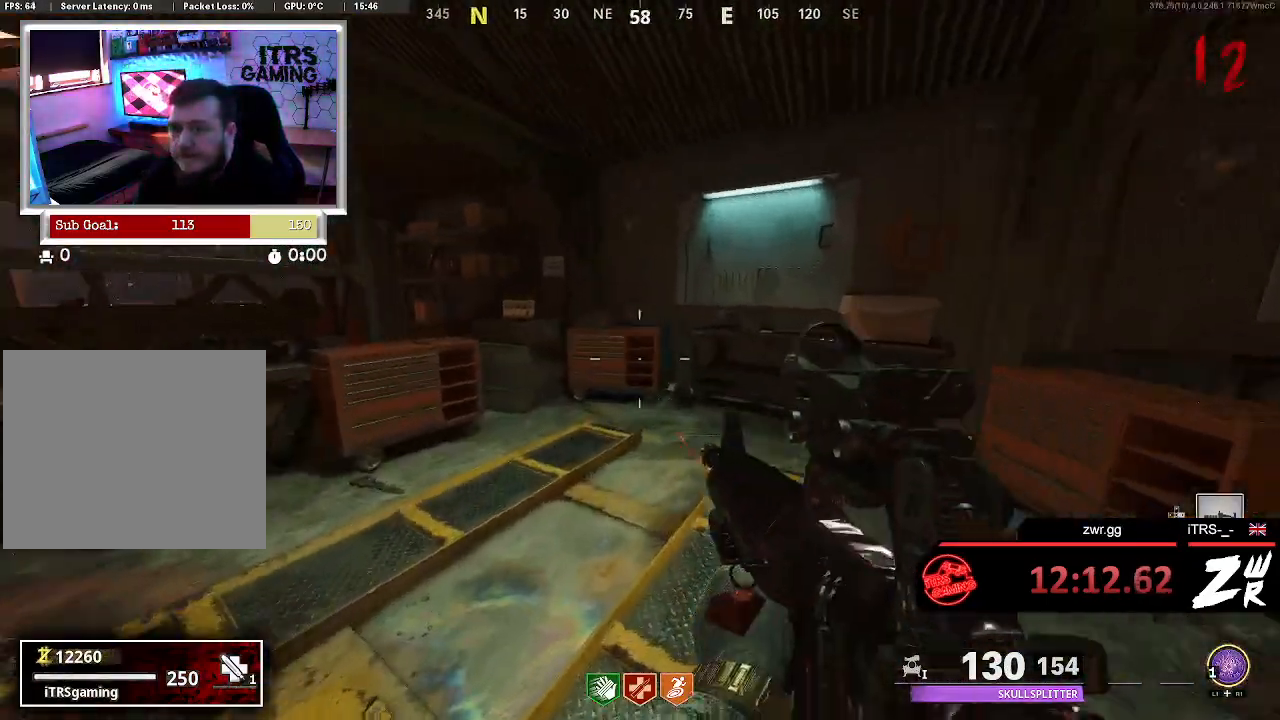
{"buttons": [], "left_stick": "center", "right_stick": "left", "button_events": []}
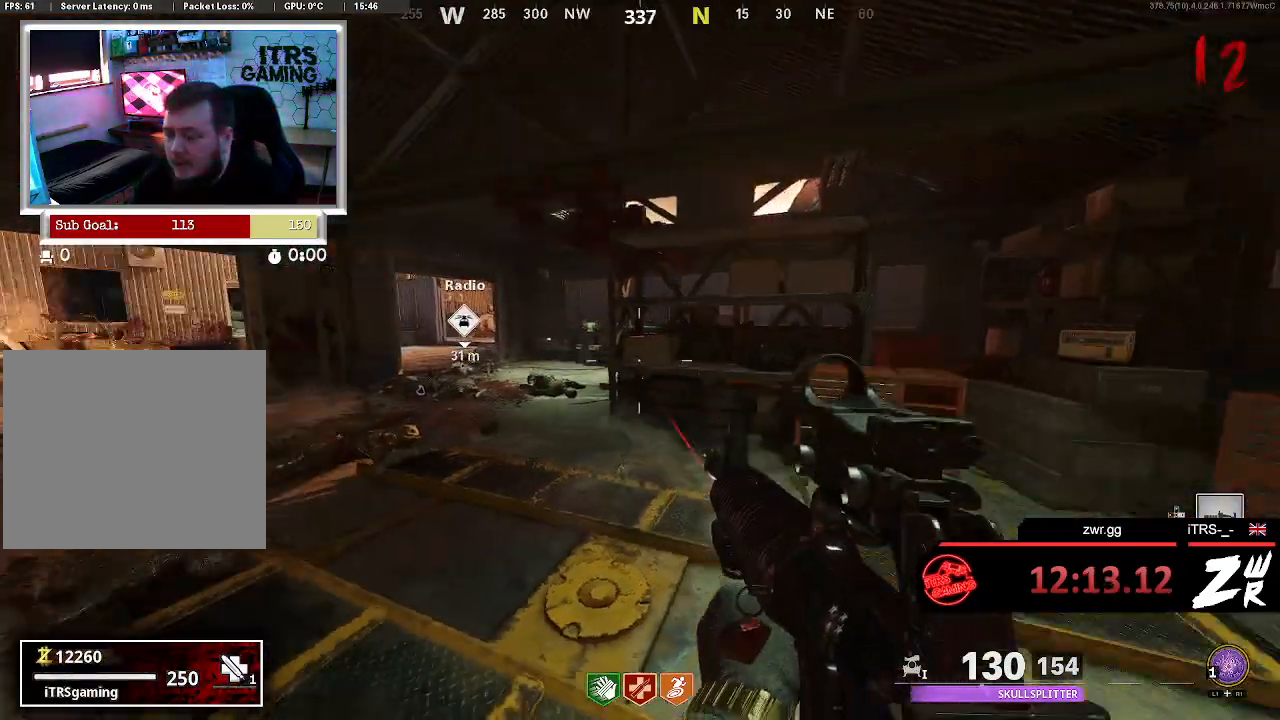
{"buttons": [], "left_stick": "center", "right_stick": "center", "button_events": []}
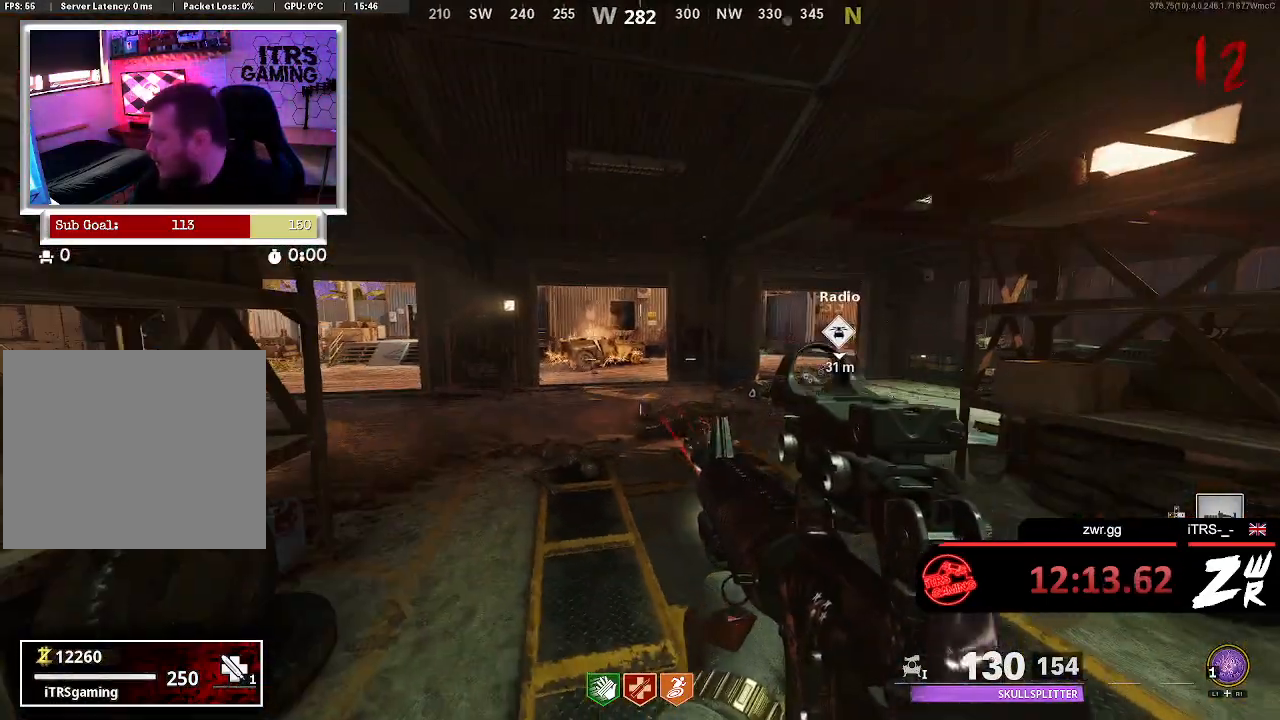
{"buttons": [], "left_stick": "center", "right_stick": "center", "button_events": []}
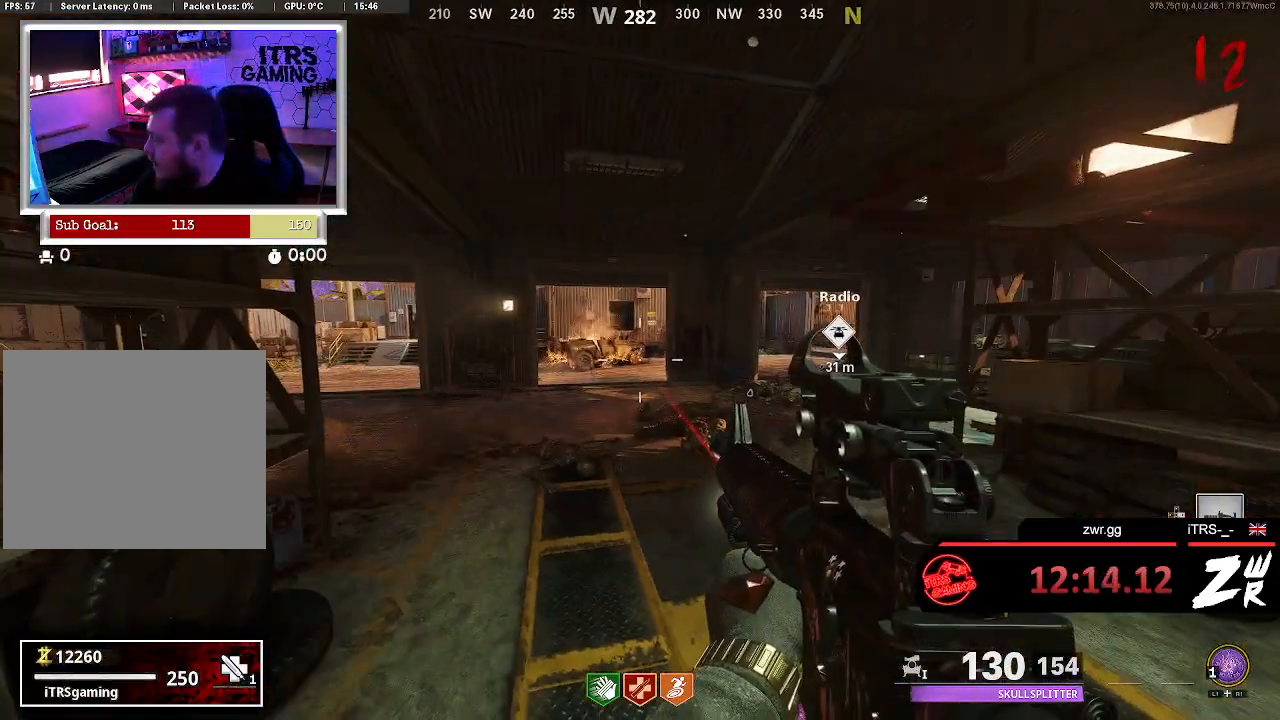
{"buttons": [], "left_stick": "center", "right_stick": "center", "button_events": []}
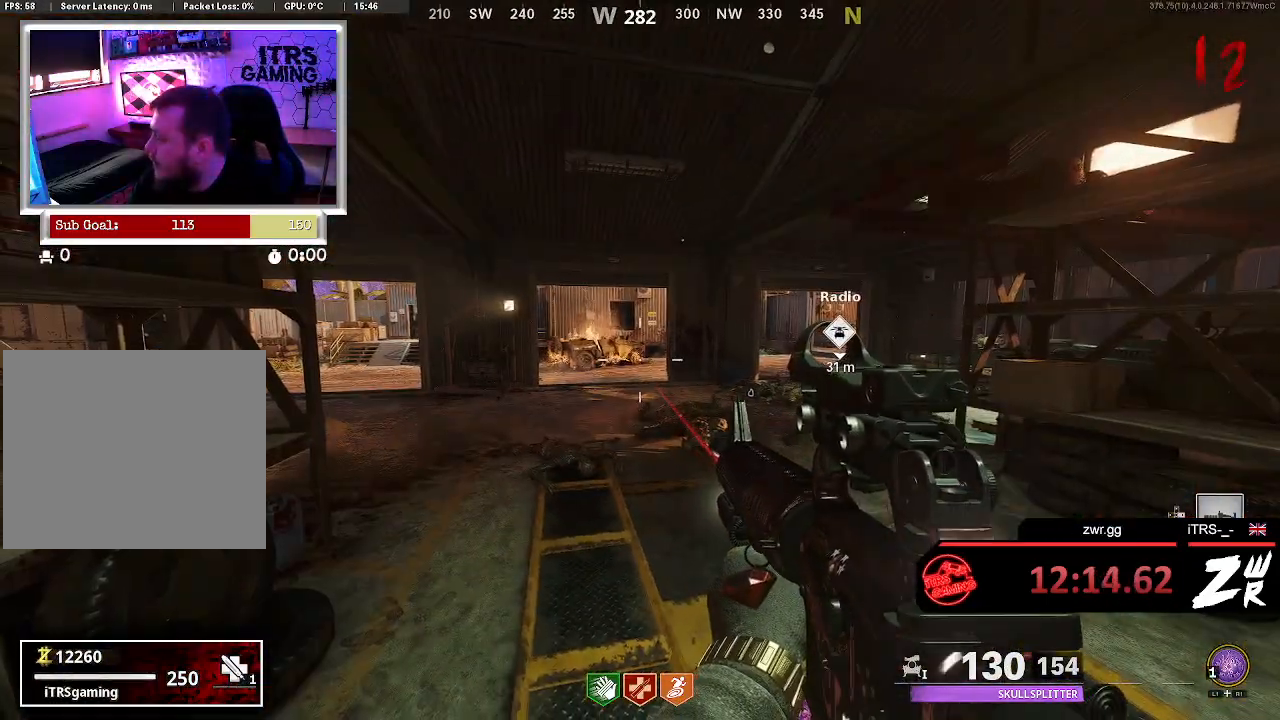
{"buttons": [], "left_stick": "center", "right_stick": "center", "button_events": []}
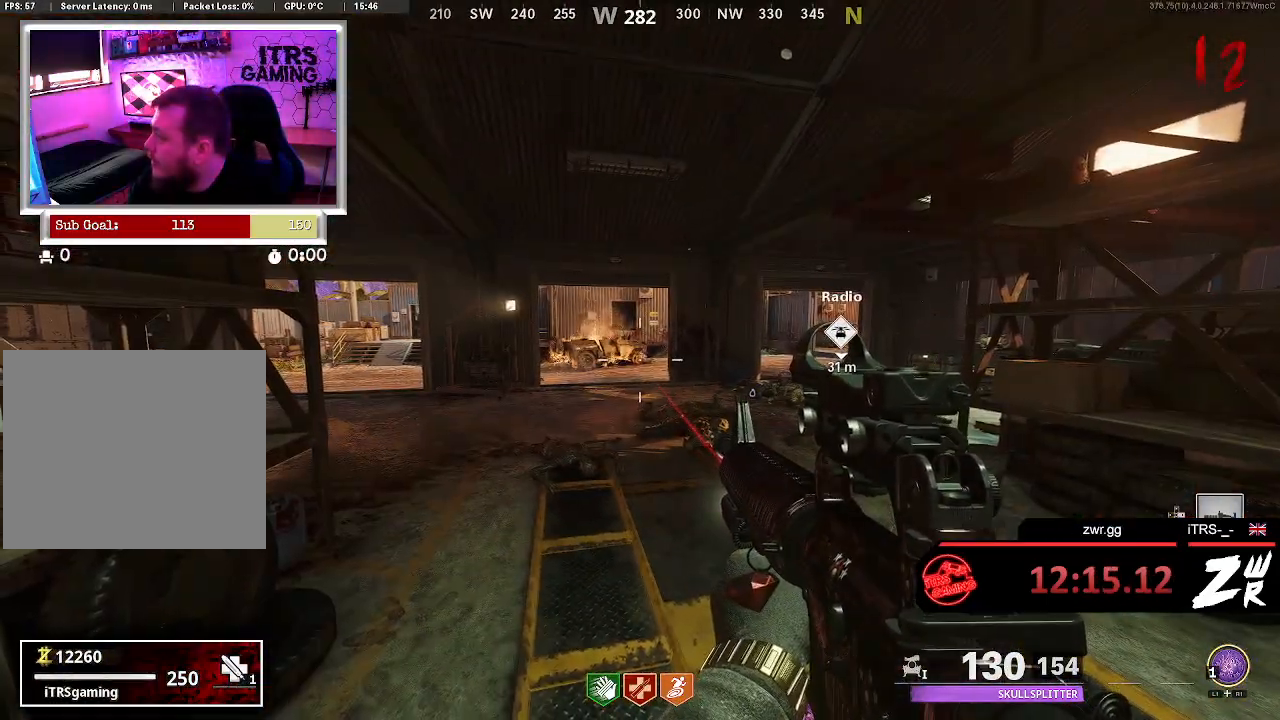
{"buttons": [], "left_stick": "center", "right_stick": "center", "button_events": []}
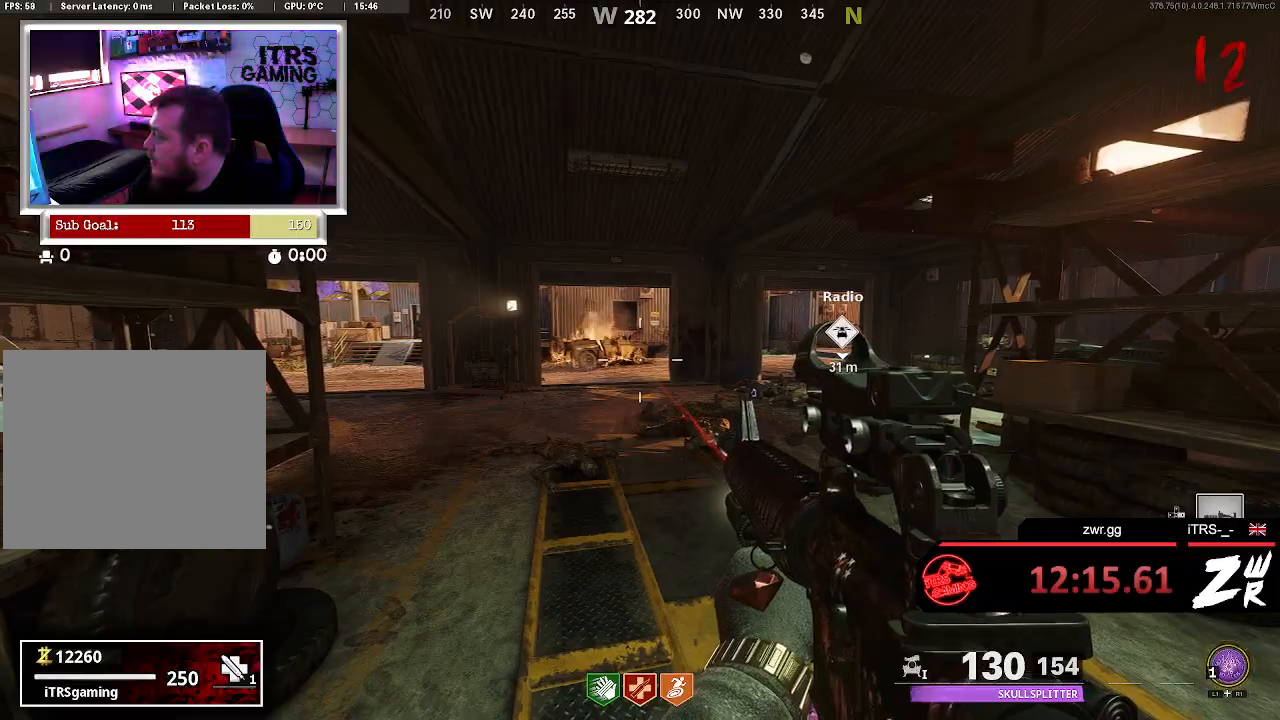
{"buttons": [], "left_stick": "up-left", "right_stick": "center", "button_events": []}
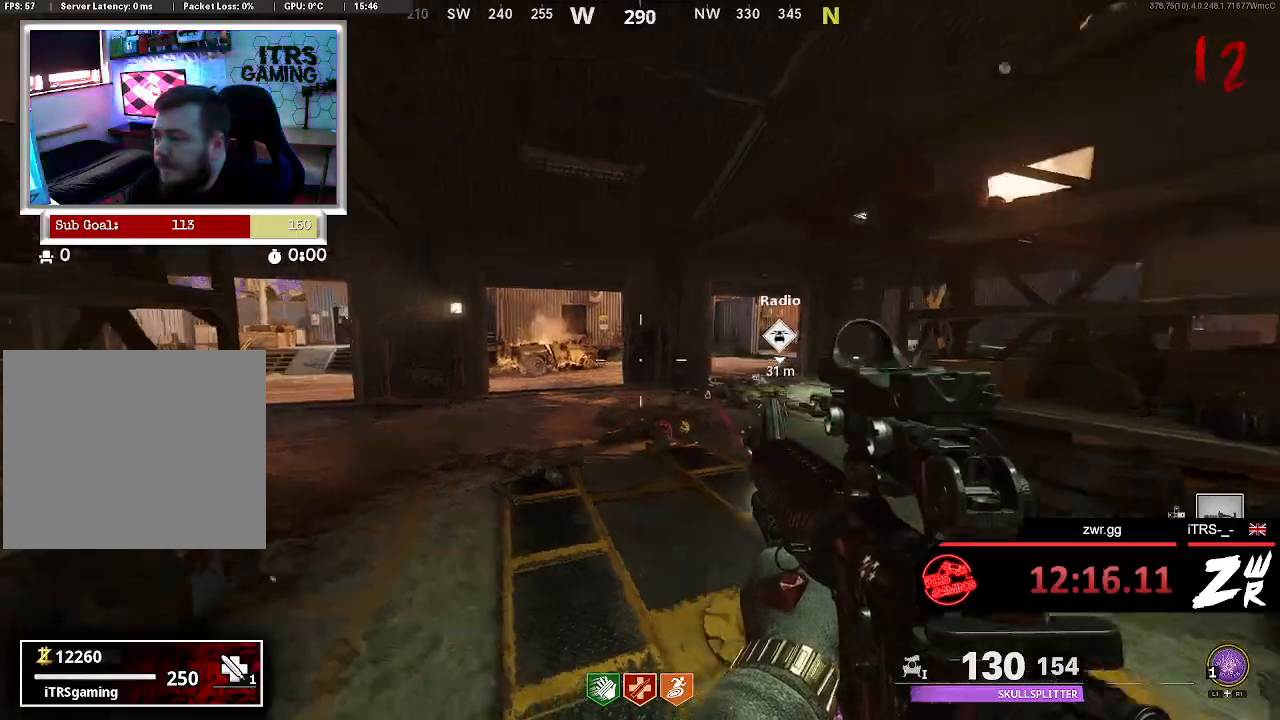
{"buttons": [], "left_stick": "center", "right_stick": "left", "button_events": []}
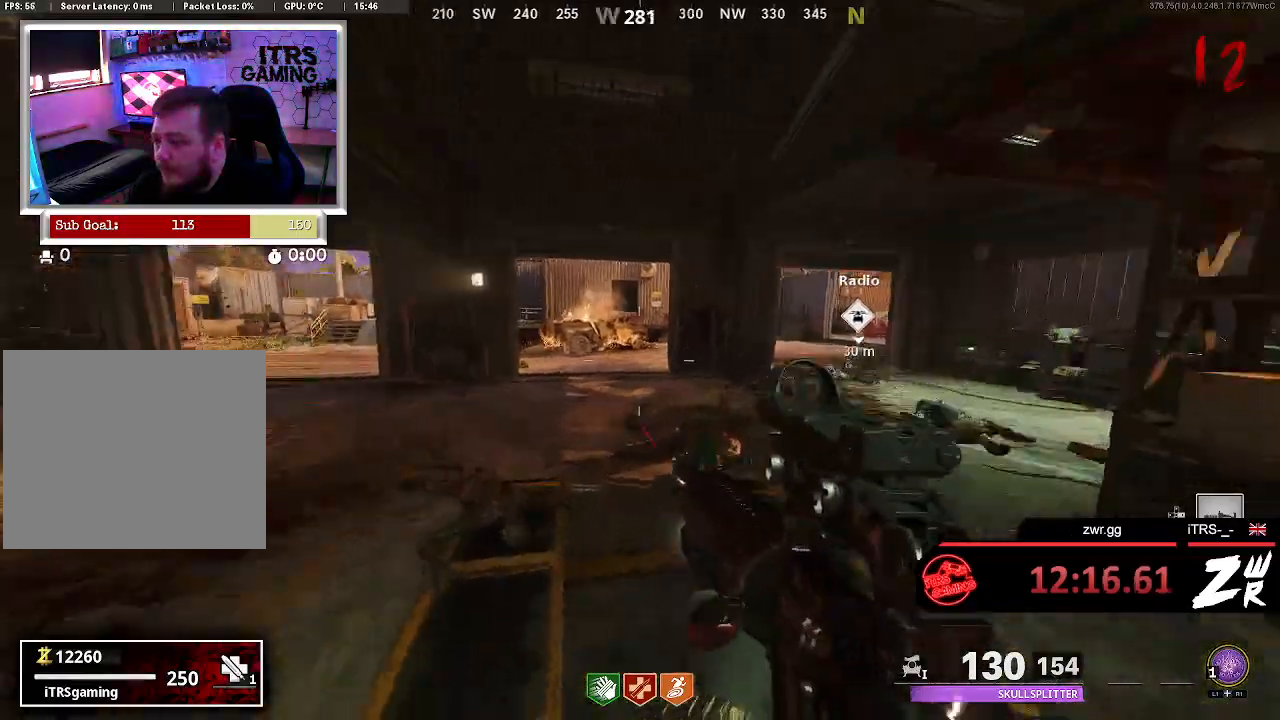
{"buttons": [], "left_stick": "down-right", "right_stick": "left", "button_events": []}
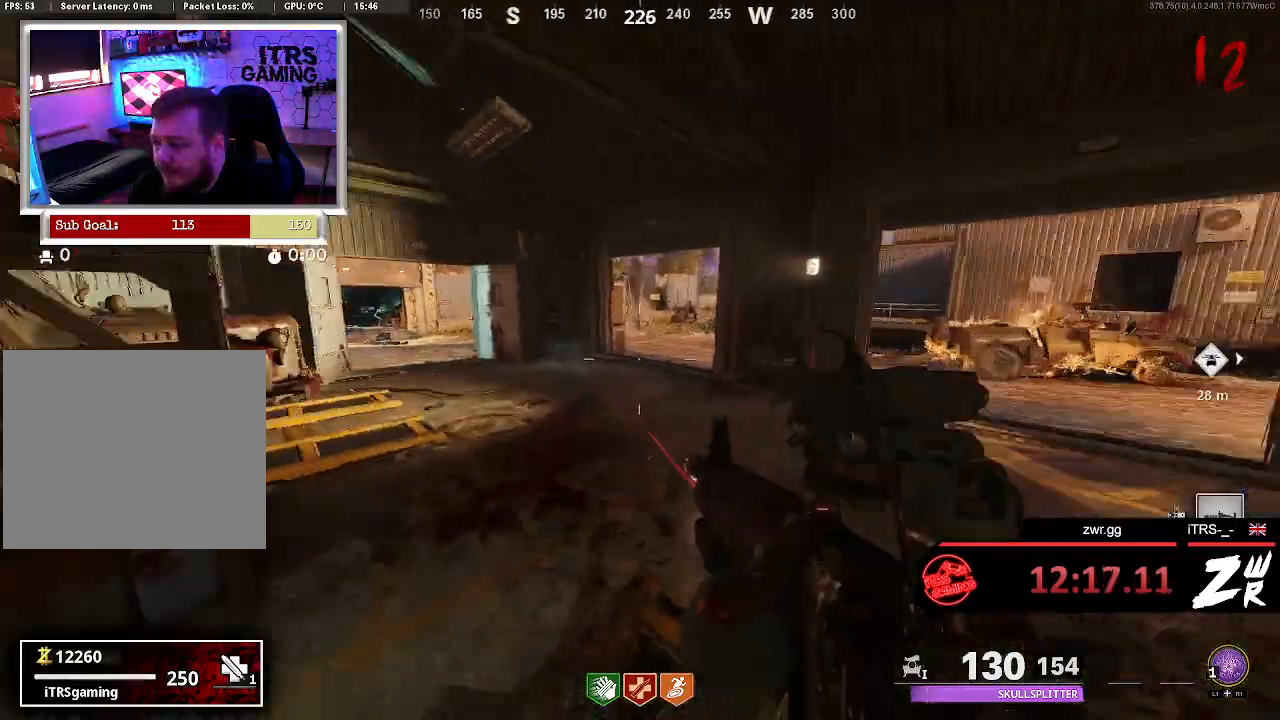
{"buttons": [], "left_stick": "up", "right_stick": "down-right", "button_events": []}
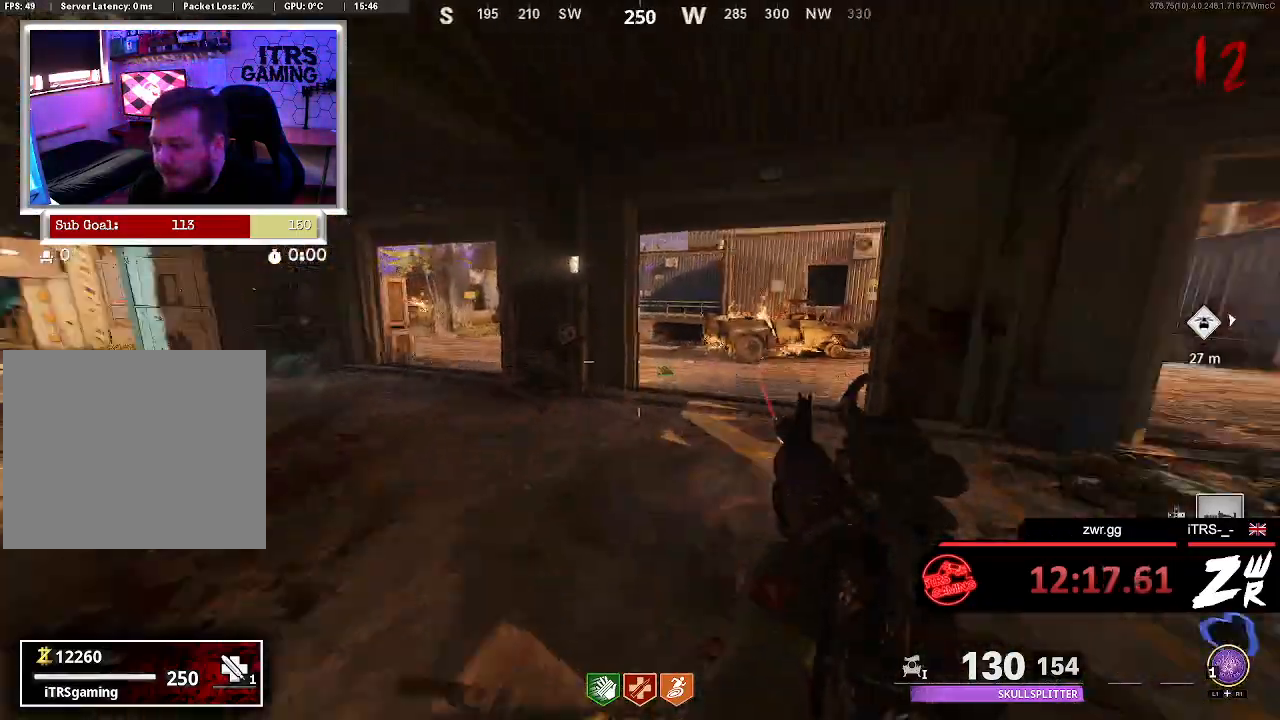
{"buttons": [], "left_stick": "up", "right_stick": "center", "button_events": []}
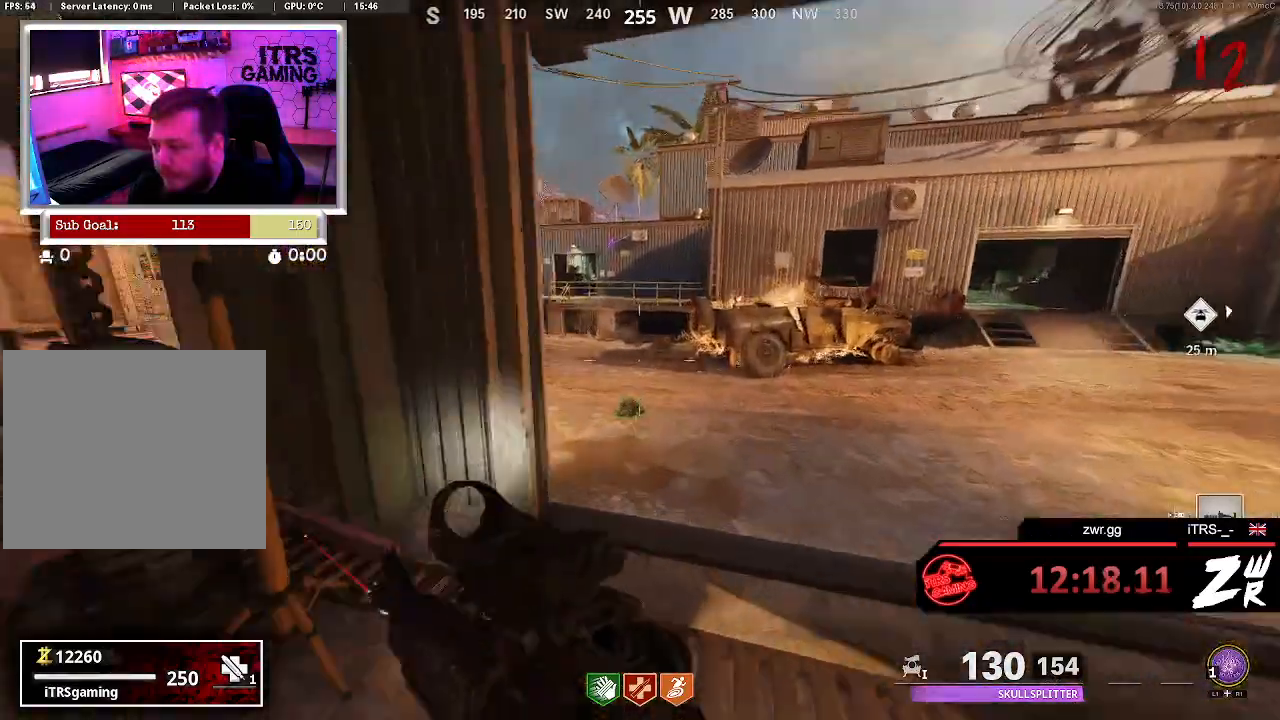
{"buttons": [], "left_stick": "down-right", "right_stick": "center", "button_events": []}
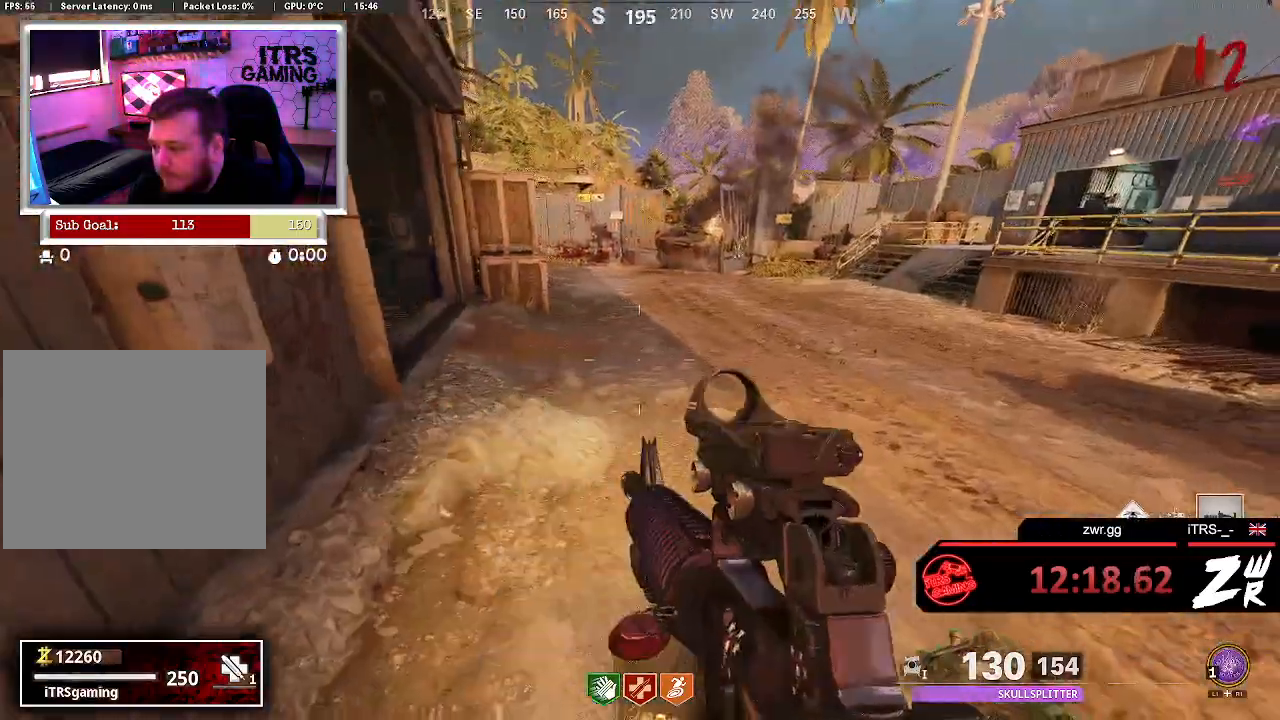
{"buttons": [], "left_stick": "up", "right_stick": "center", "button_events": []}
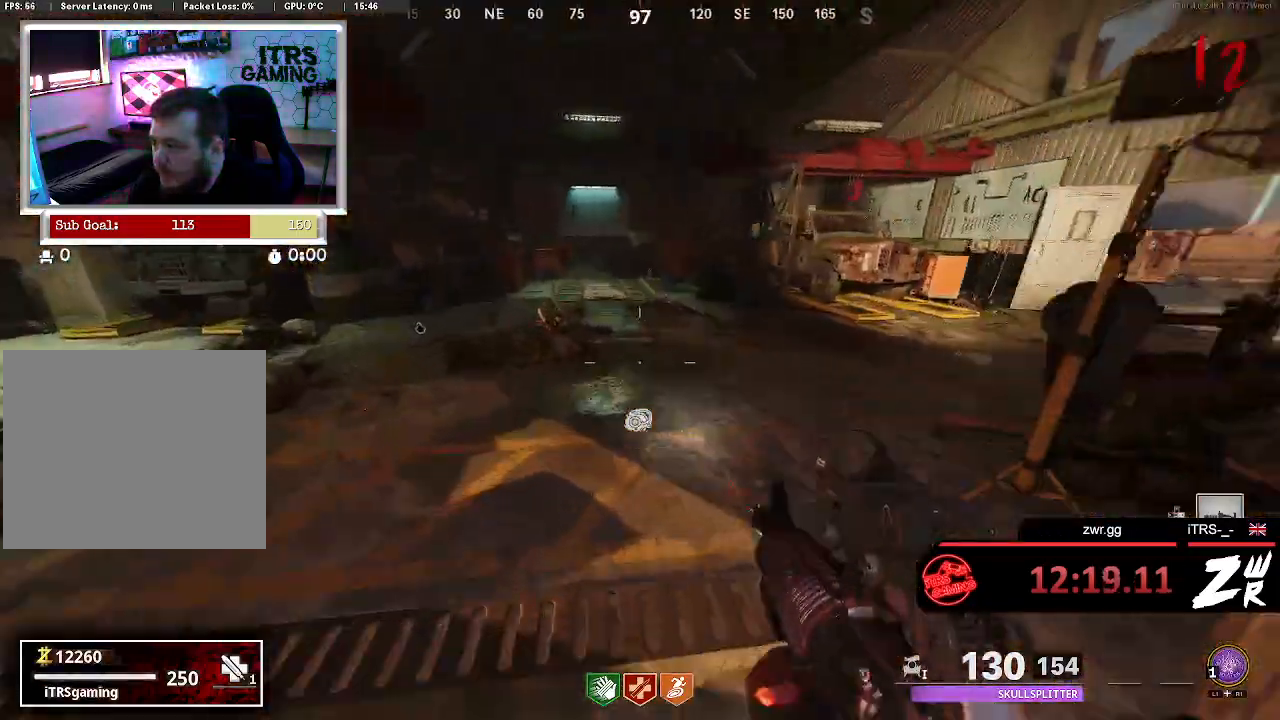
{"buttons": [], "left_stick": "up", "right_stick": "center", "button_events": []}
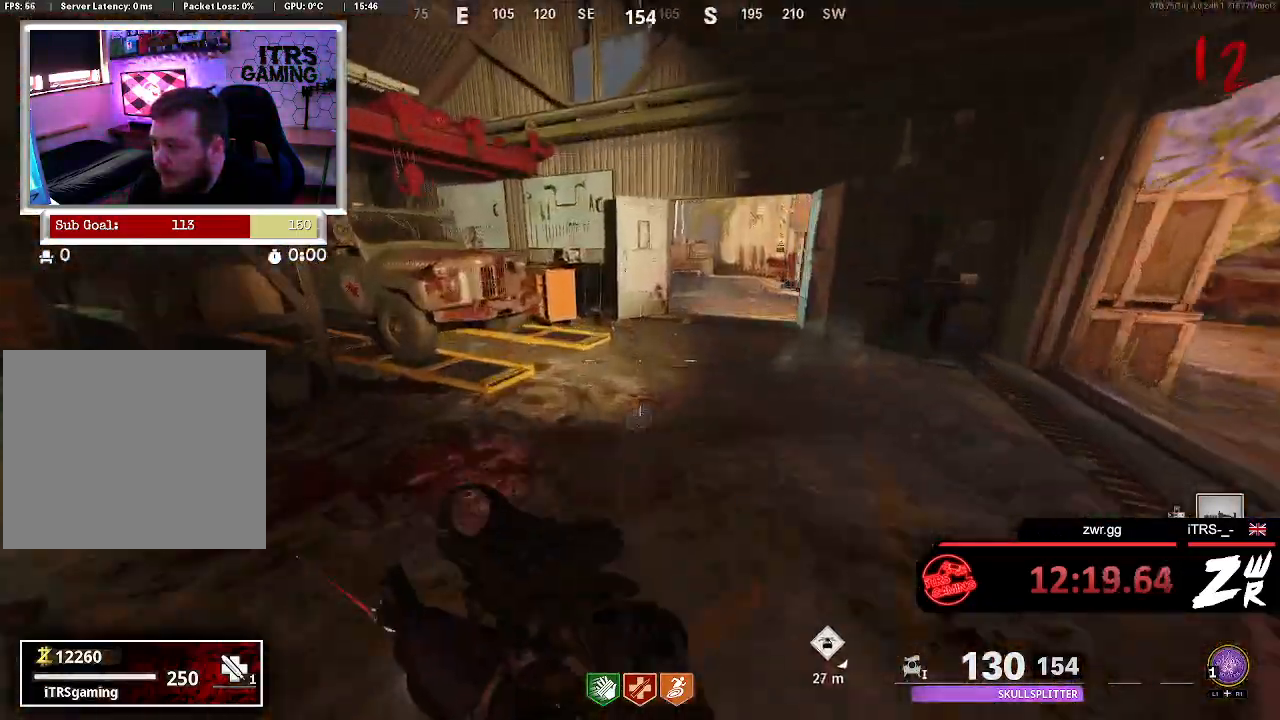
{"buttons": [], "left_stick": "up", "right_stick": "center", "button_events": []}
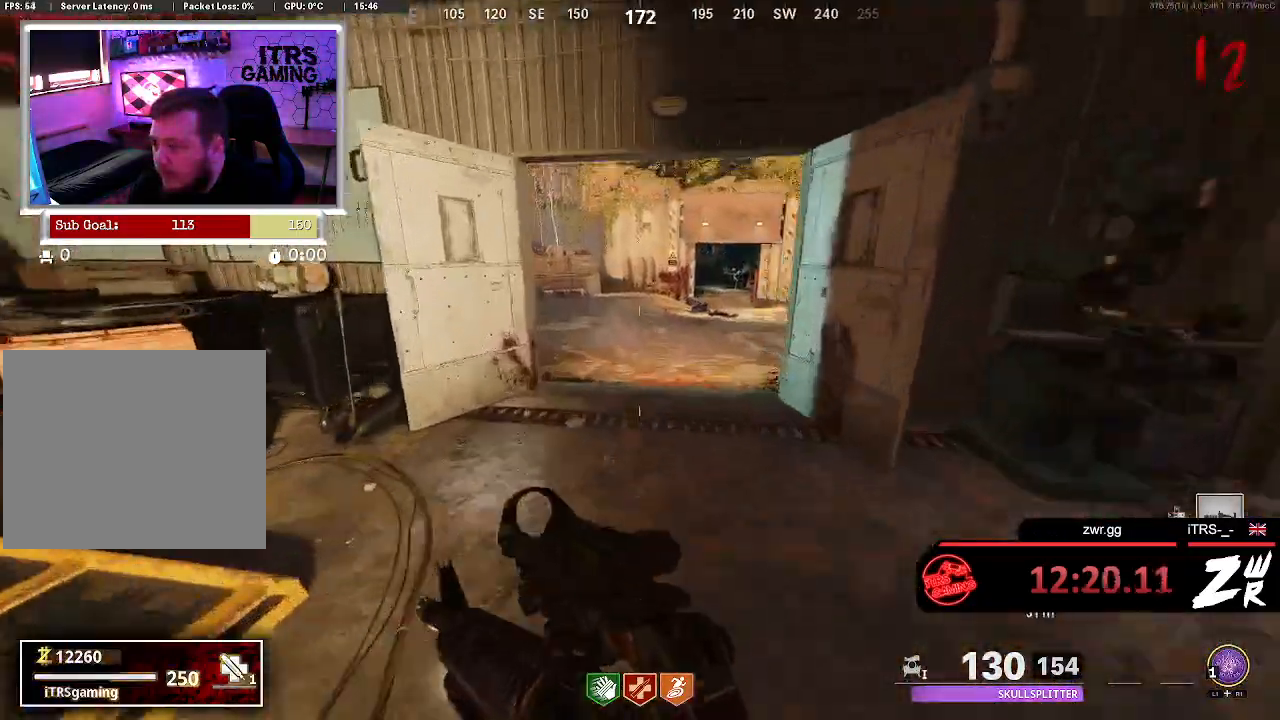
{"buttons": ["R3"], "left_stick": "up", "right_stick": "center", "button_events": []}
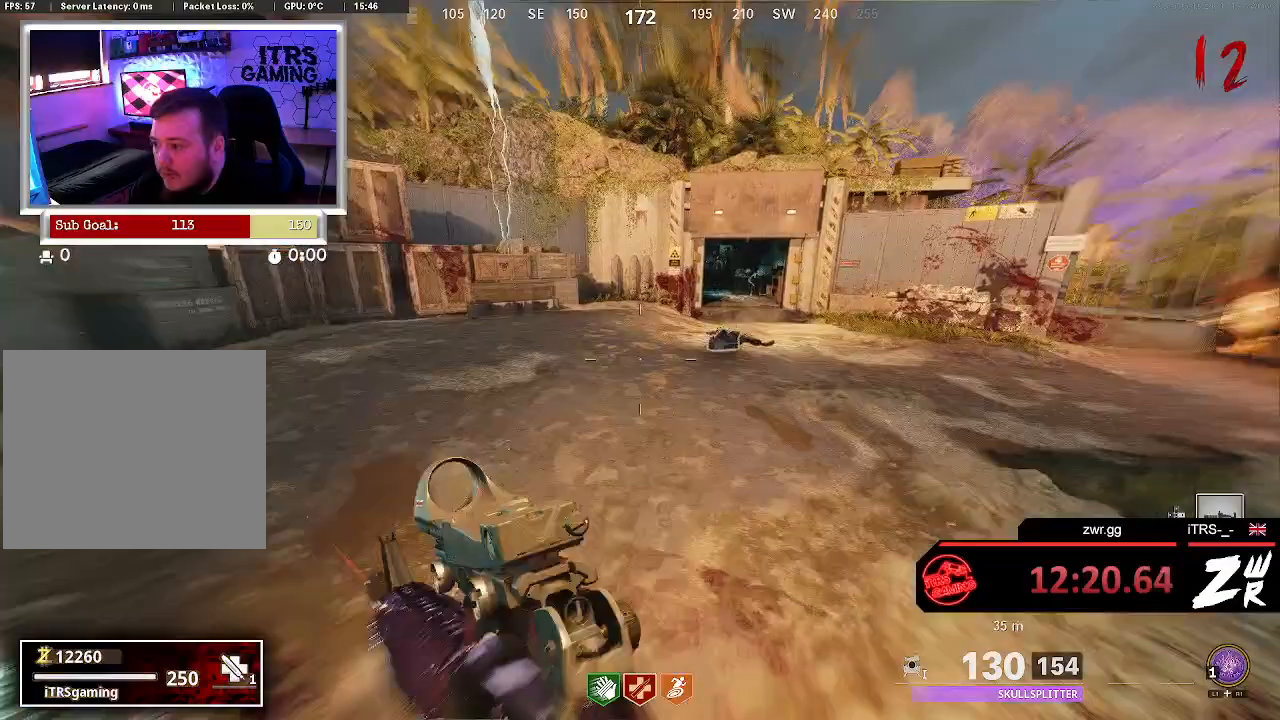
{"buttons": [], "left_stick": "up", "right_stick": "center", "button_events": []}
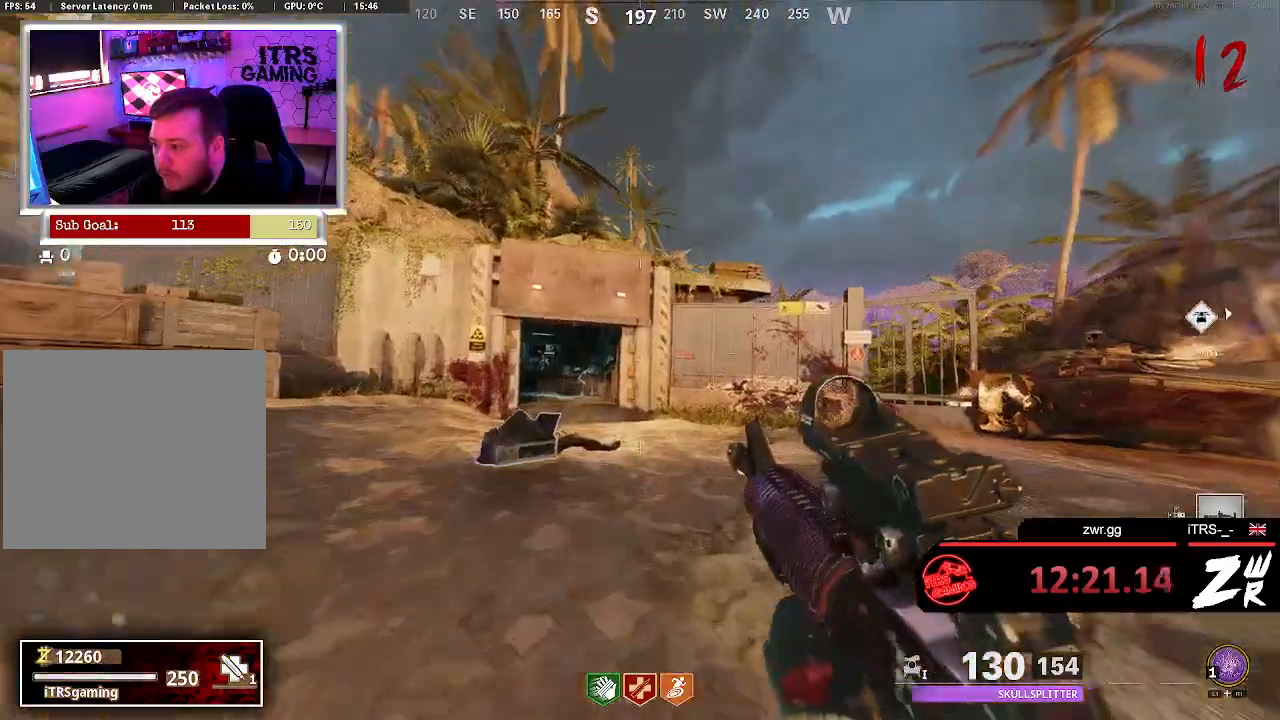
{"buttons": [], "left_stick": "right", "right_stick": "left", "button_events": []}
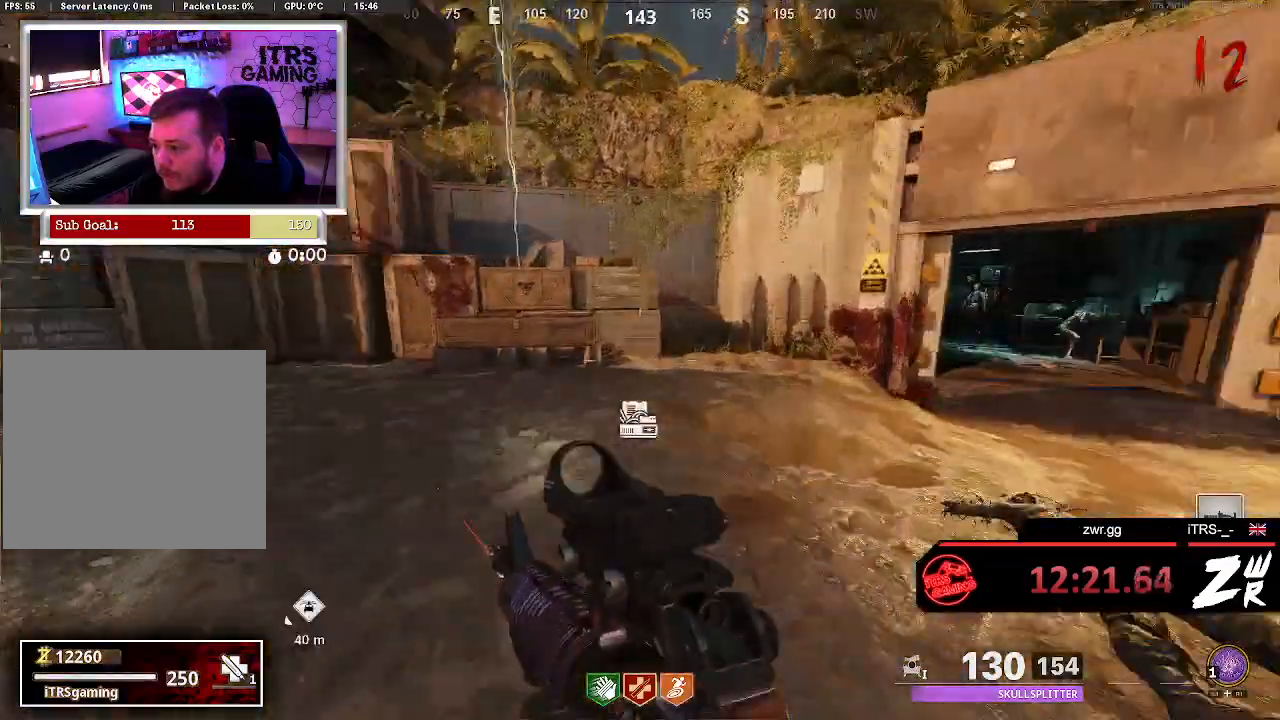
{"buttons": [], "left_stick": "up", "right_stick": "left", "button_events": []}
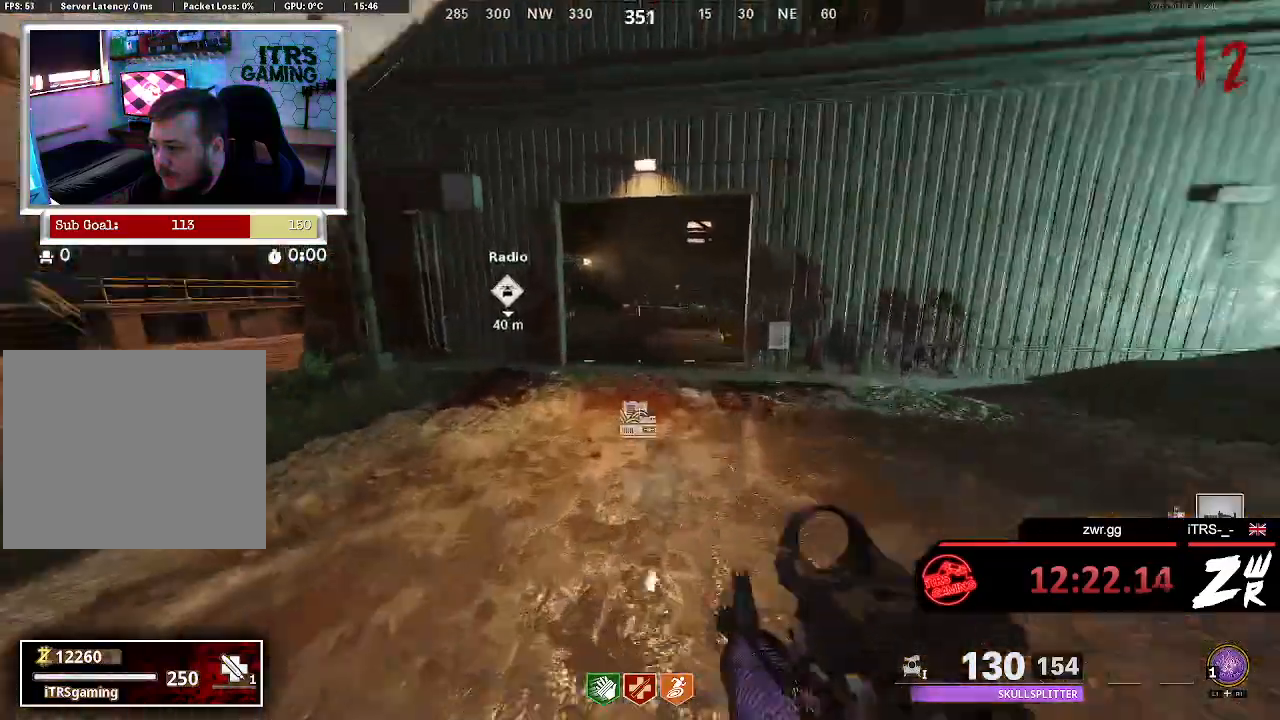
{"buttons": [], "left_stick": "up", "right_stick": "center", "button_events": []}
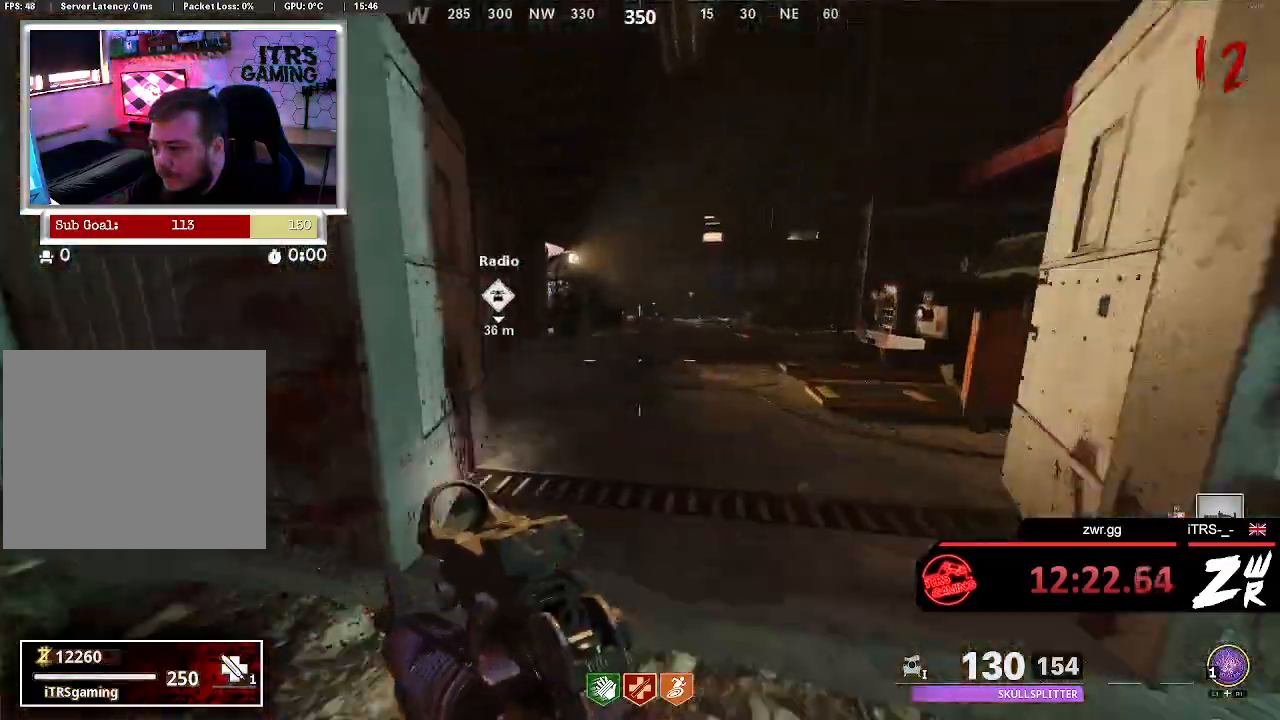
{"buttons": [], "left_stick": "up", "right_stick": "center", "button_events": []}
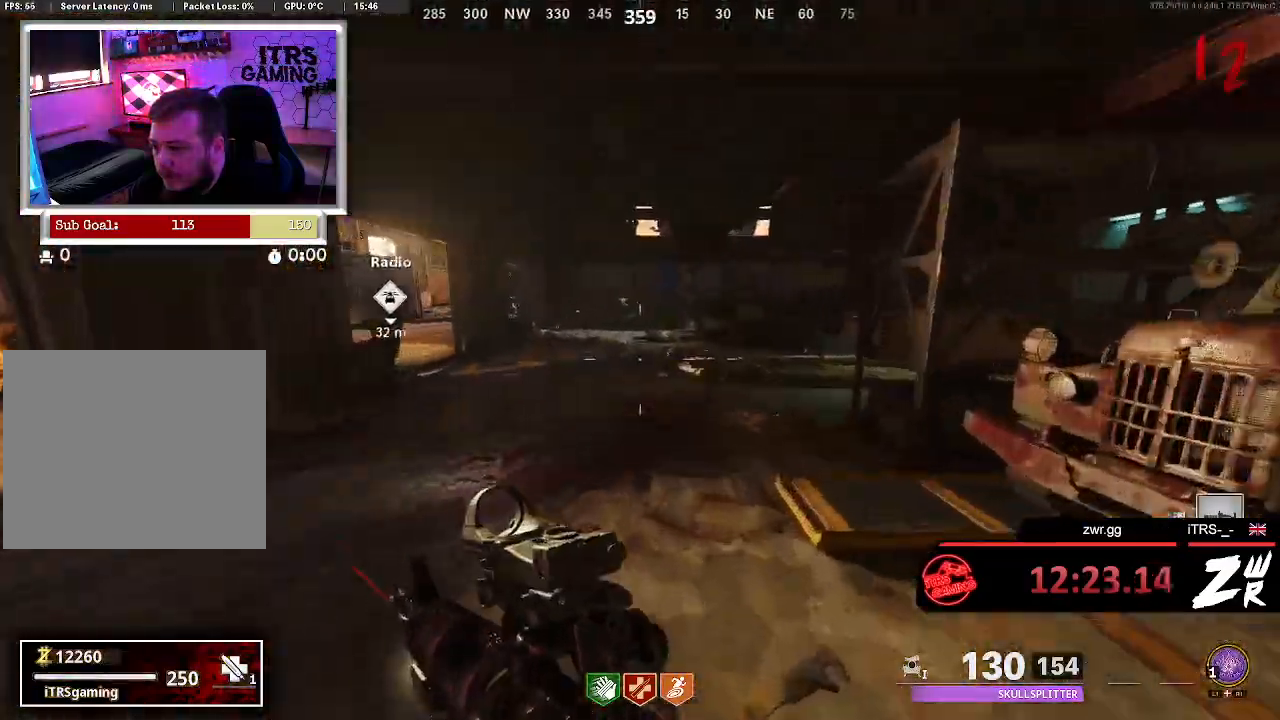
{"buttons": ["CROSS"], "left_stick": "up", "right_stick": "center", "button_events": [[300, "CROSS", "down"]]}